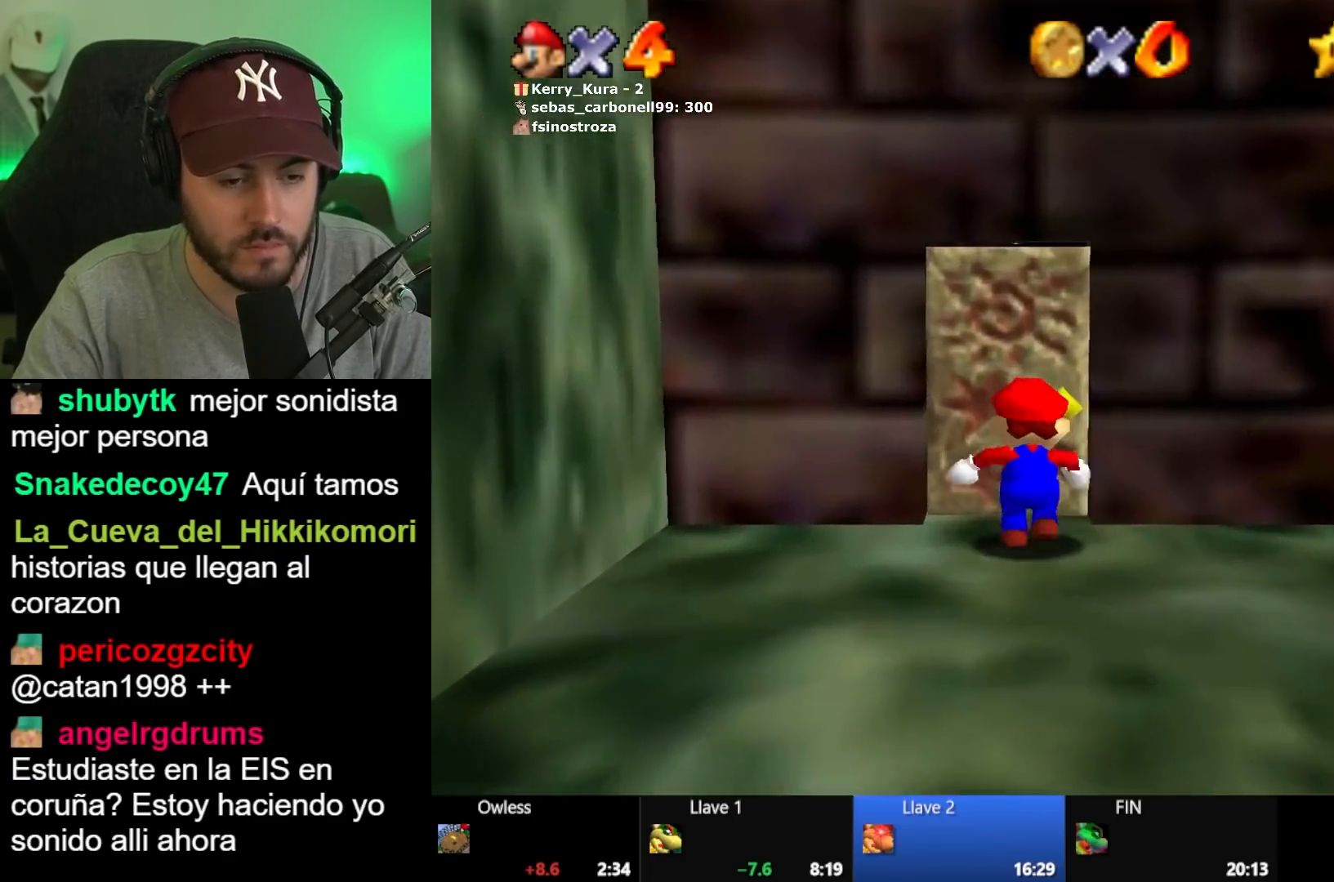
Gameplay with a controller (Xbox layout); each line is a JSON object with the inputs held at the frame after it. "events" lists button and stick changes between this image and that frame as [ms after this image, input, new state], when the widget could be followed in between.
{"buttons": [], "left_stick": "center", "right_stick": "center", "events": [[217, "left_stick", "center"]]}
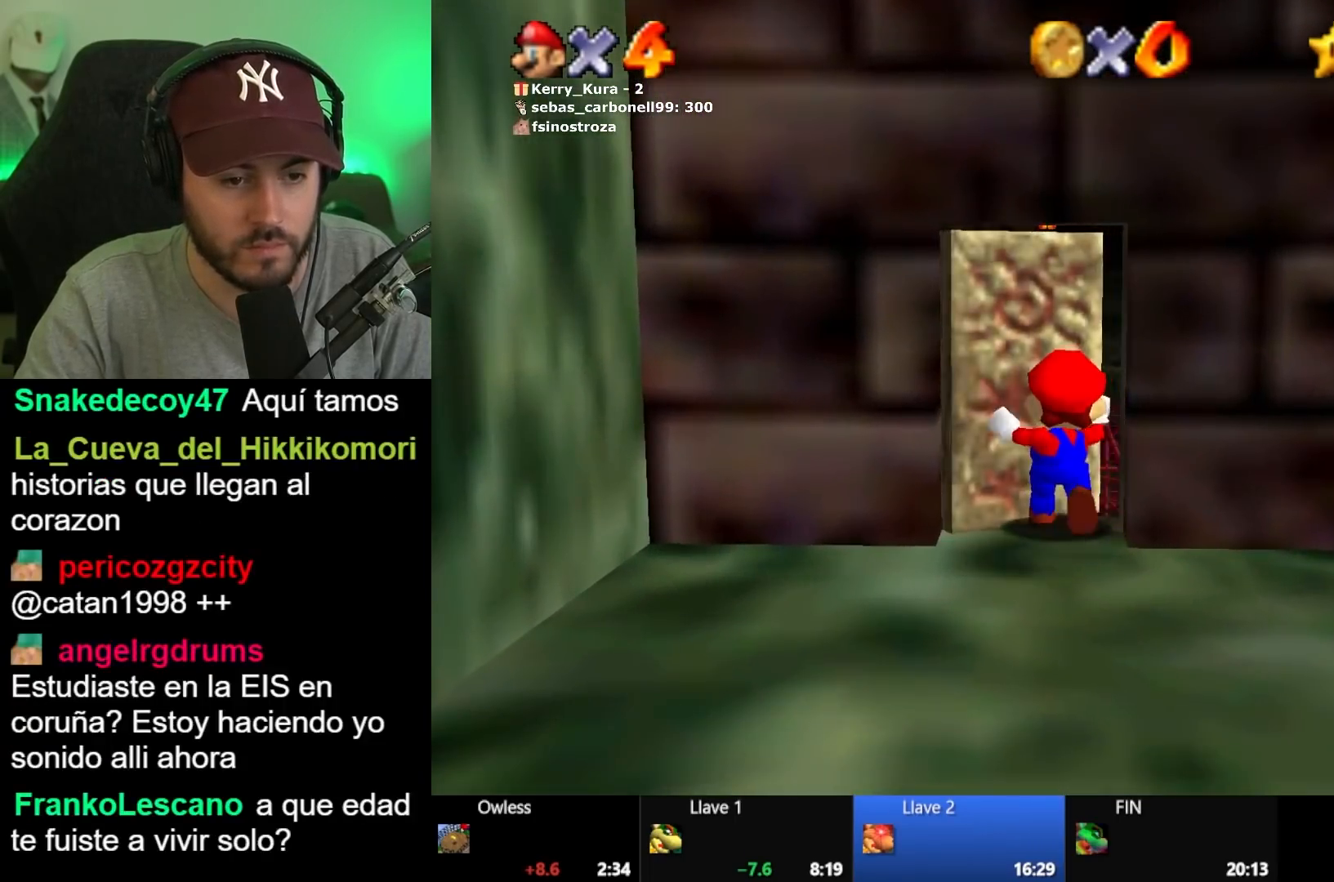
{"buttons": [], "left_stick": "up", "right_stick": "center", "events": [[250, "left_stick", "up"]]}
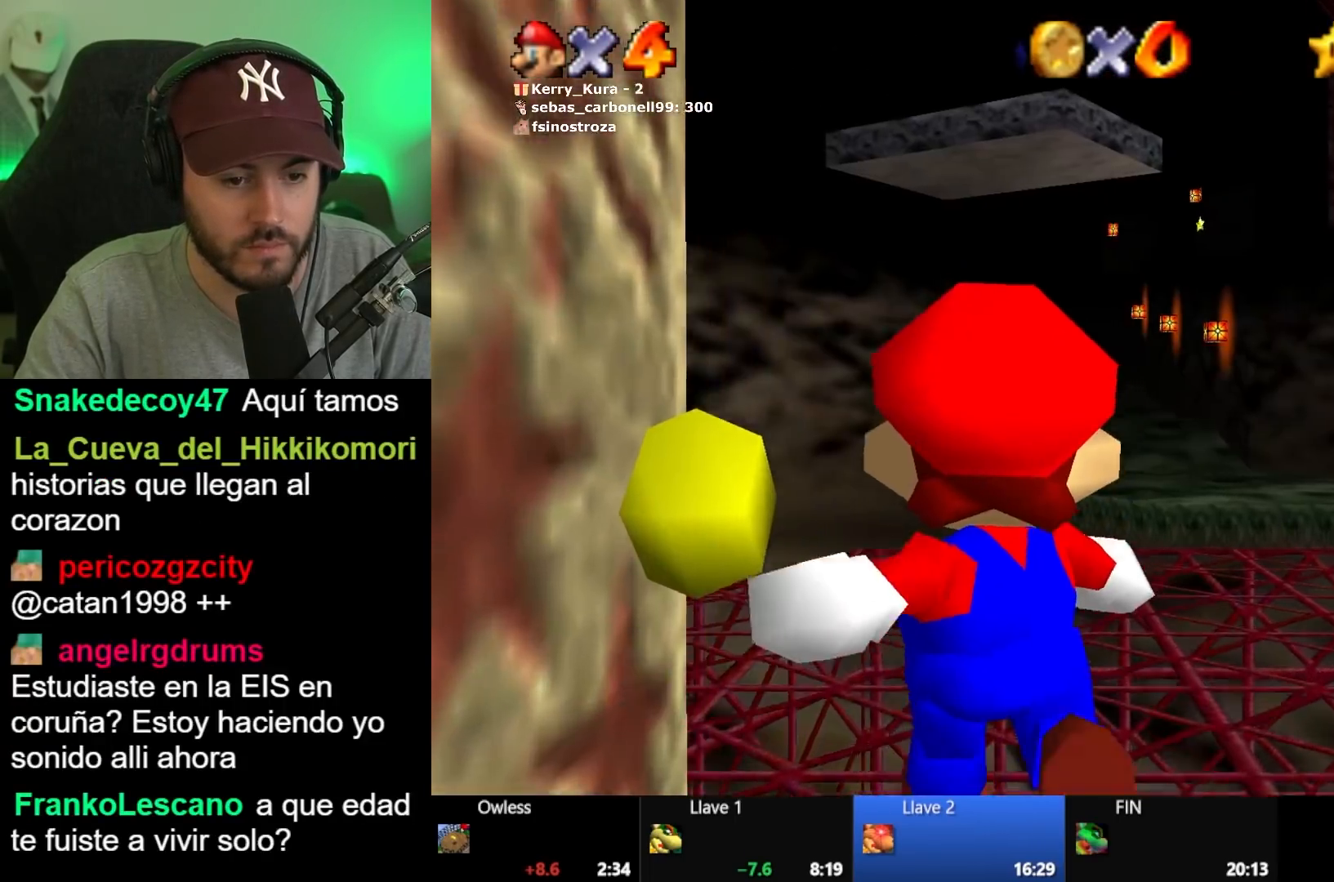
{"buttons": [], "left_stick": "up", "right_stick": "center", "events": []}
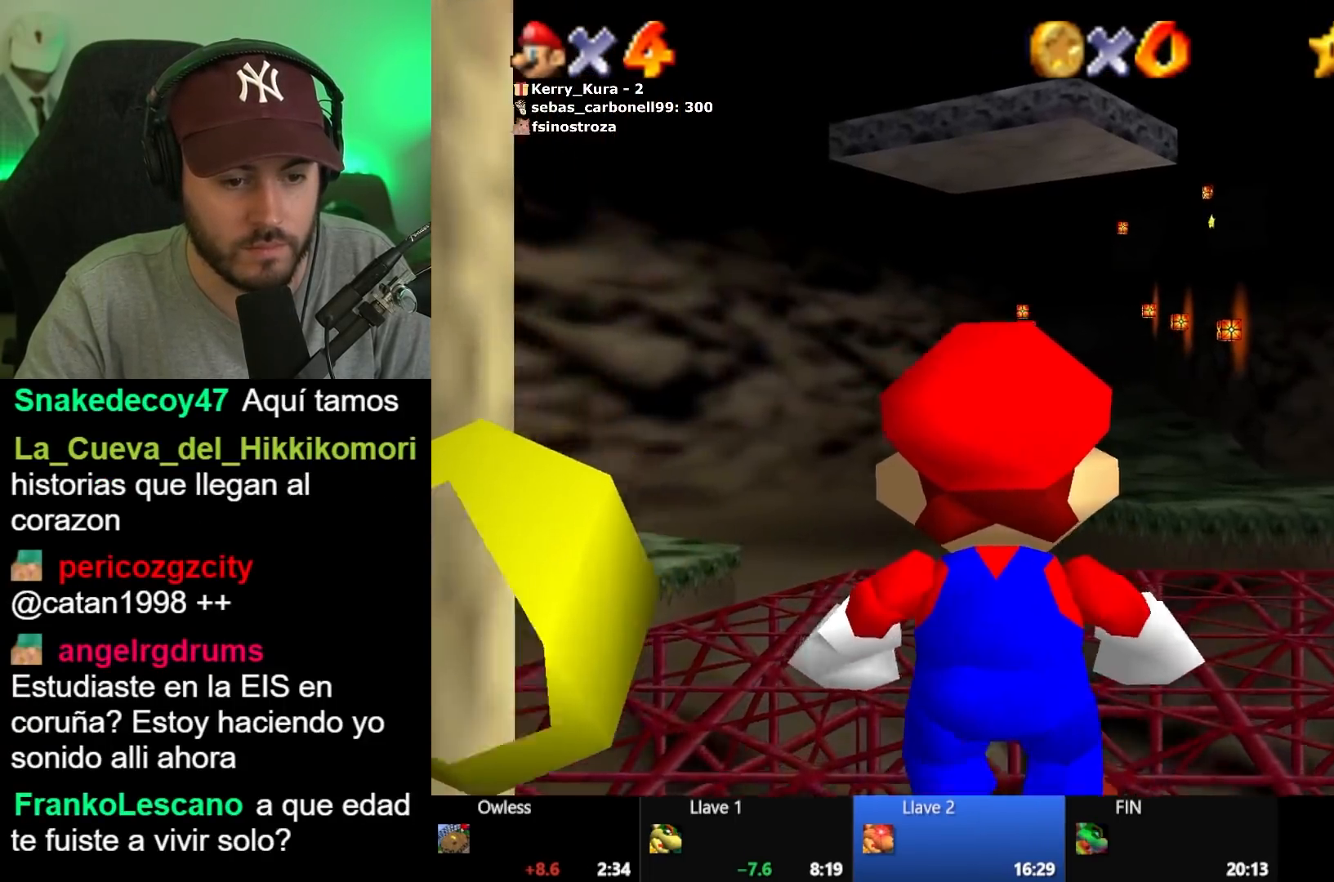
{"buttons": [], "left_stick": "up", "right_stick": "center", "events": []}
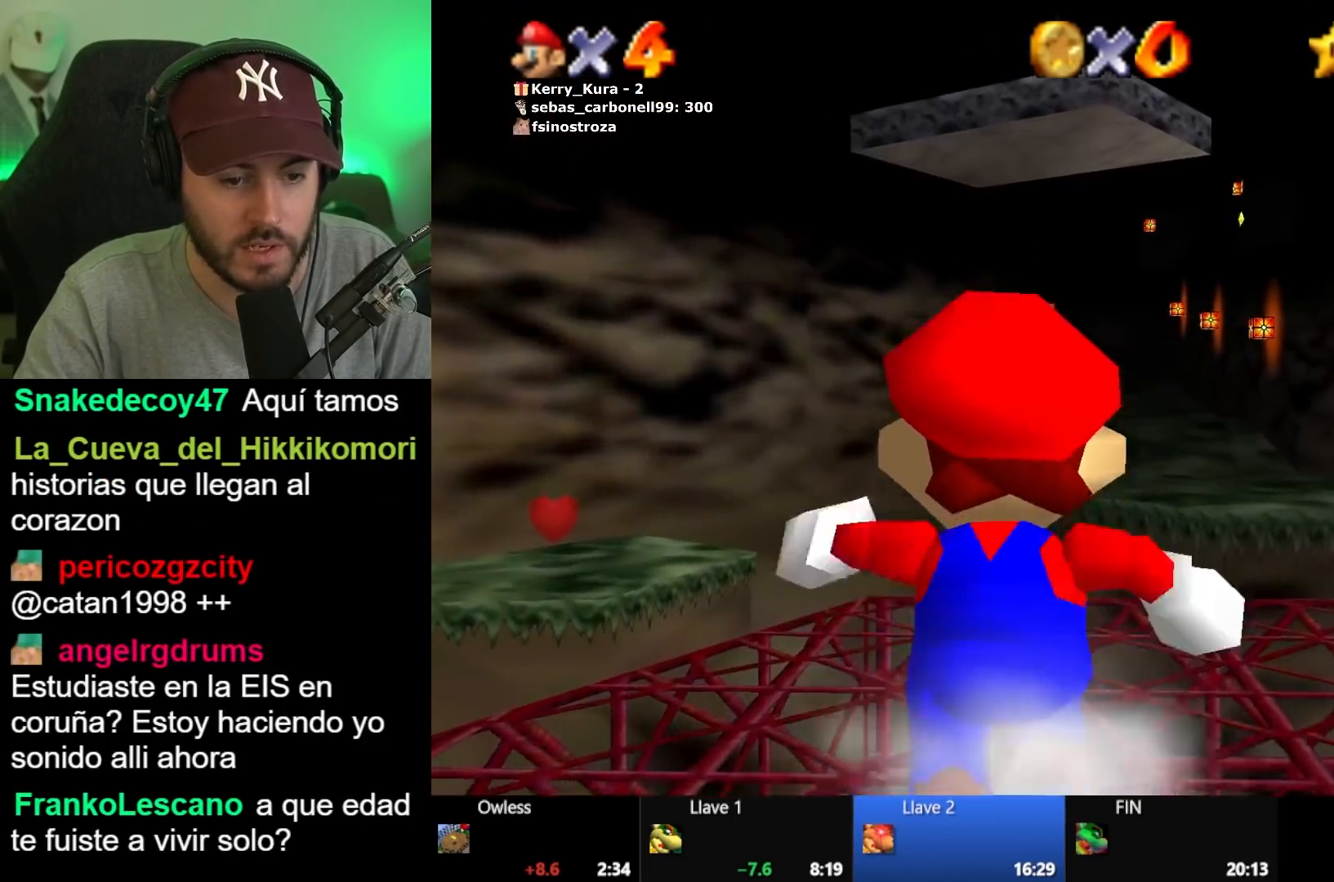
{"buttons": ["A", "L2"], "left_stick": "up", "right_stick": "center", "events": [[367, "L2", "down"], [417, "A", "down"]]}
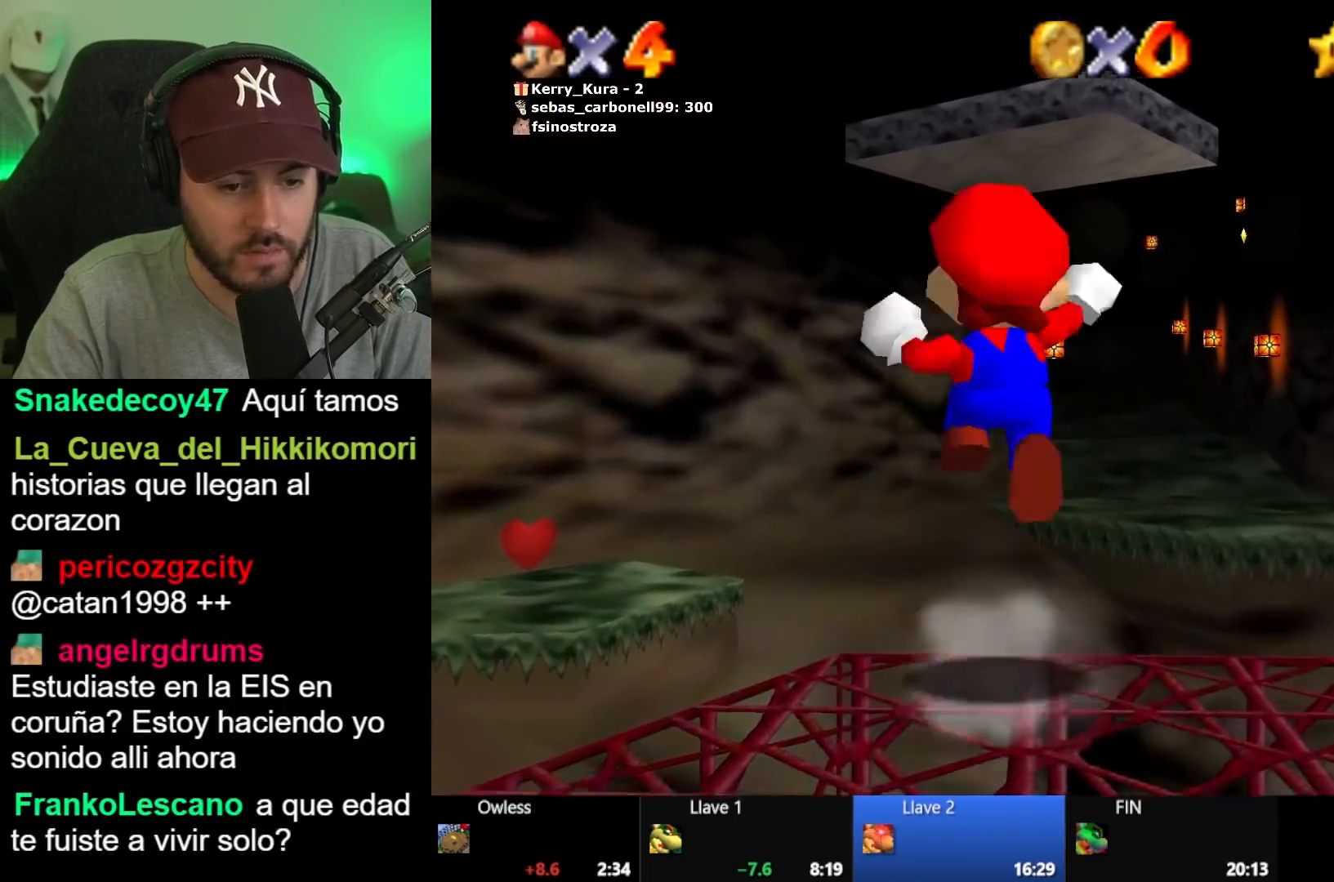
{"buttons": [], "left_stick": "up-left", "right_stick": "center", "events": [[17, "A", "up"], [233, "L2", "up"], [483, "left_stick", "up-left"]]}
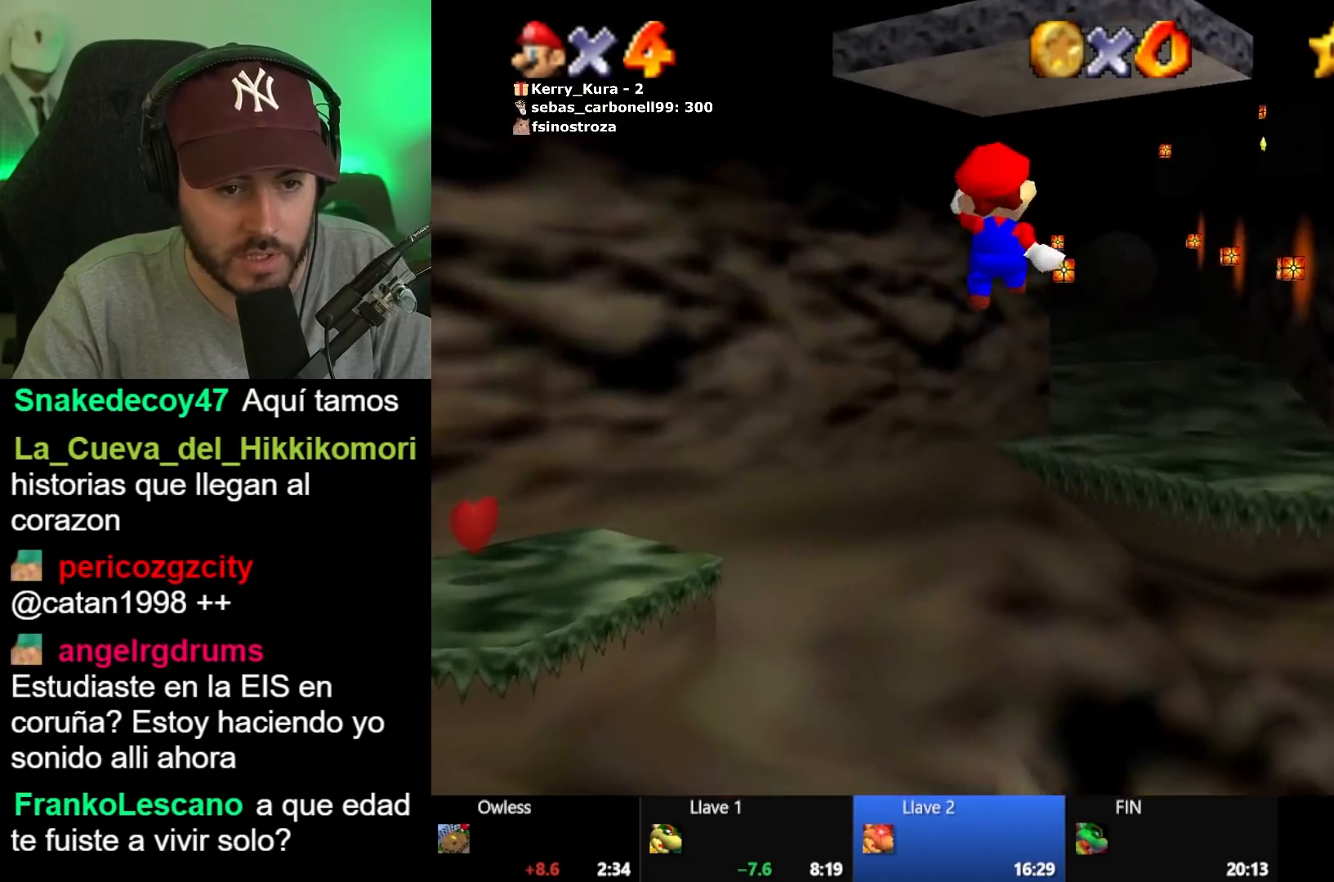
{"buttons": [], "left_stick": "up", "right_stick": "center", "events": [[217, "left_stick", "up"]]}
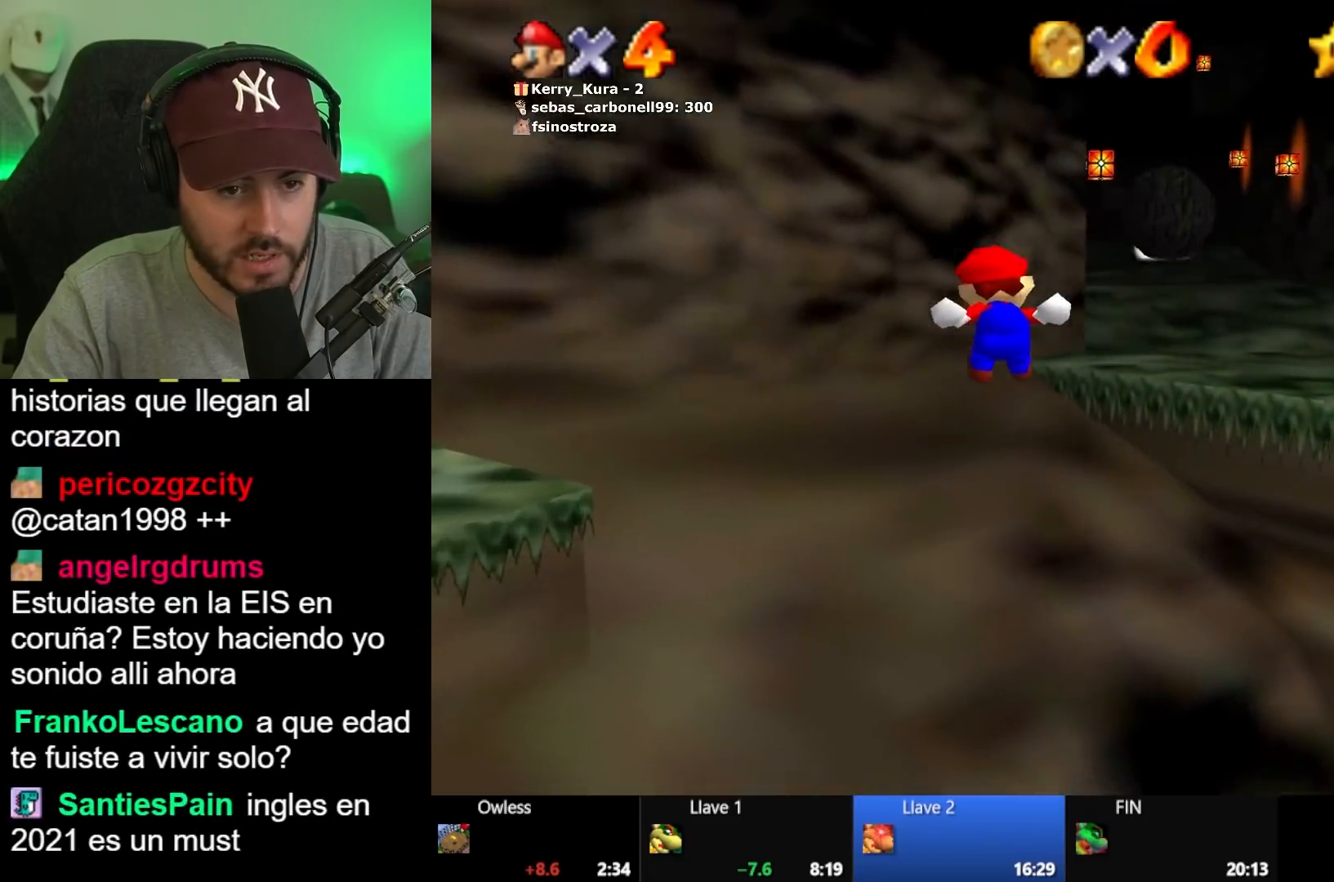
{"buttons": [], "left_stick": "up", "right_stick": "center", "events": []}
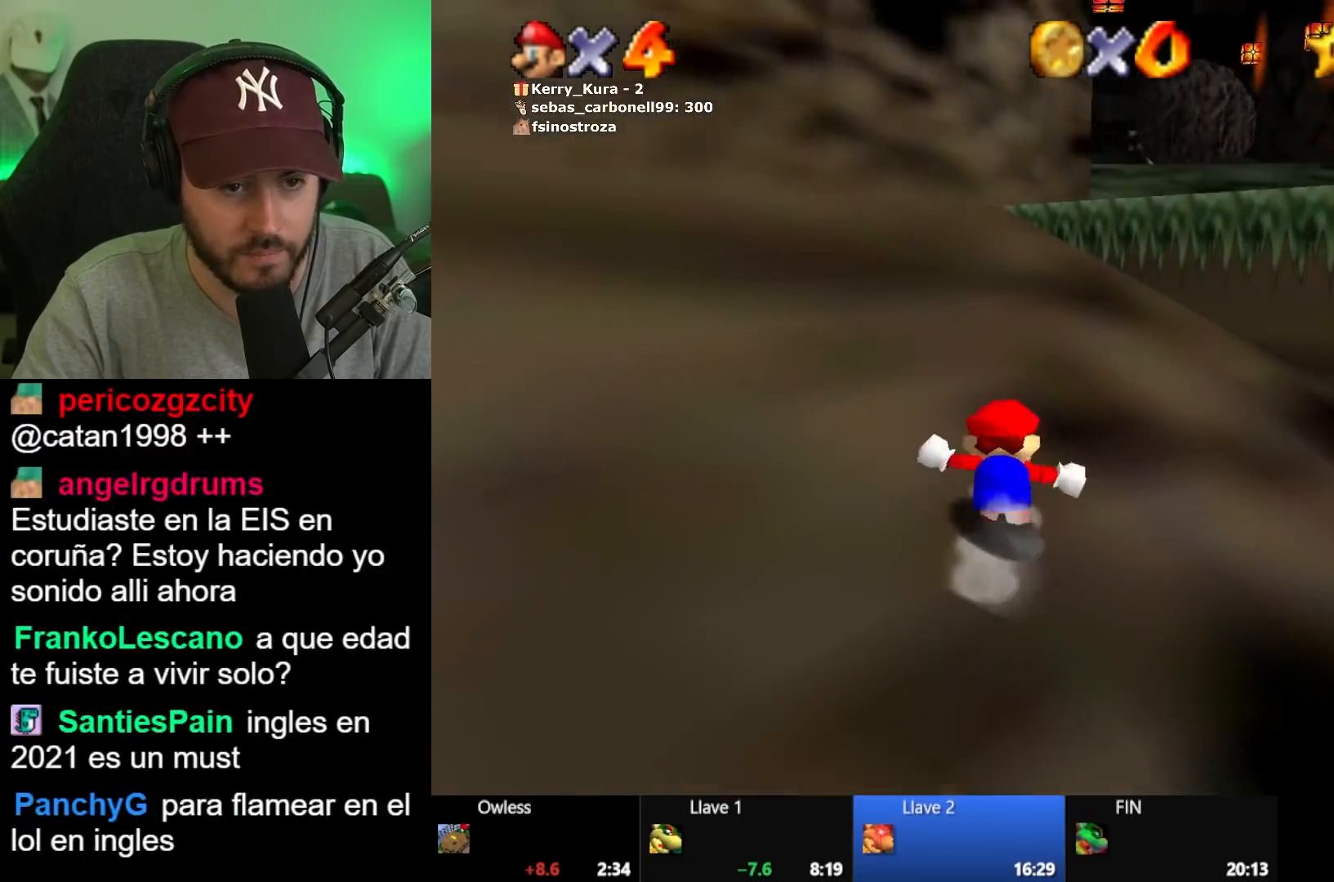
{"buttons": [], "left_stick": "up", "right_stick": "center", "events": [[100, "A", "down"], [267, "A", "up"]]}
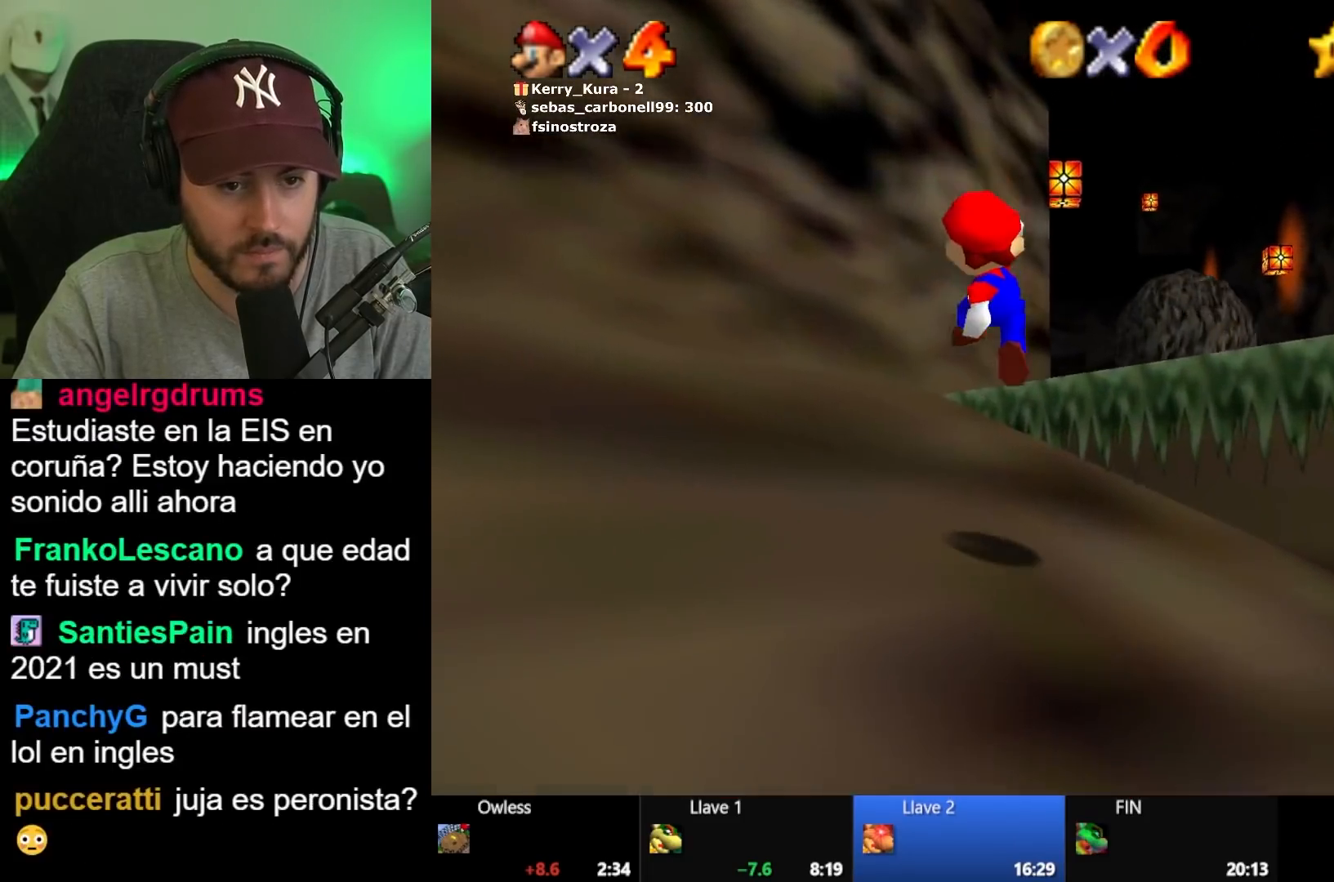
{"buttons": ["A"], "left_stick": "up-right", "right_stick": "center", "events": [[217, "A", "down"], [367, "left_stick", "up-right"]]}
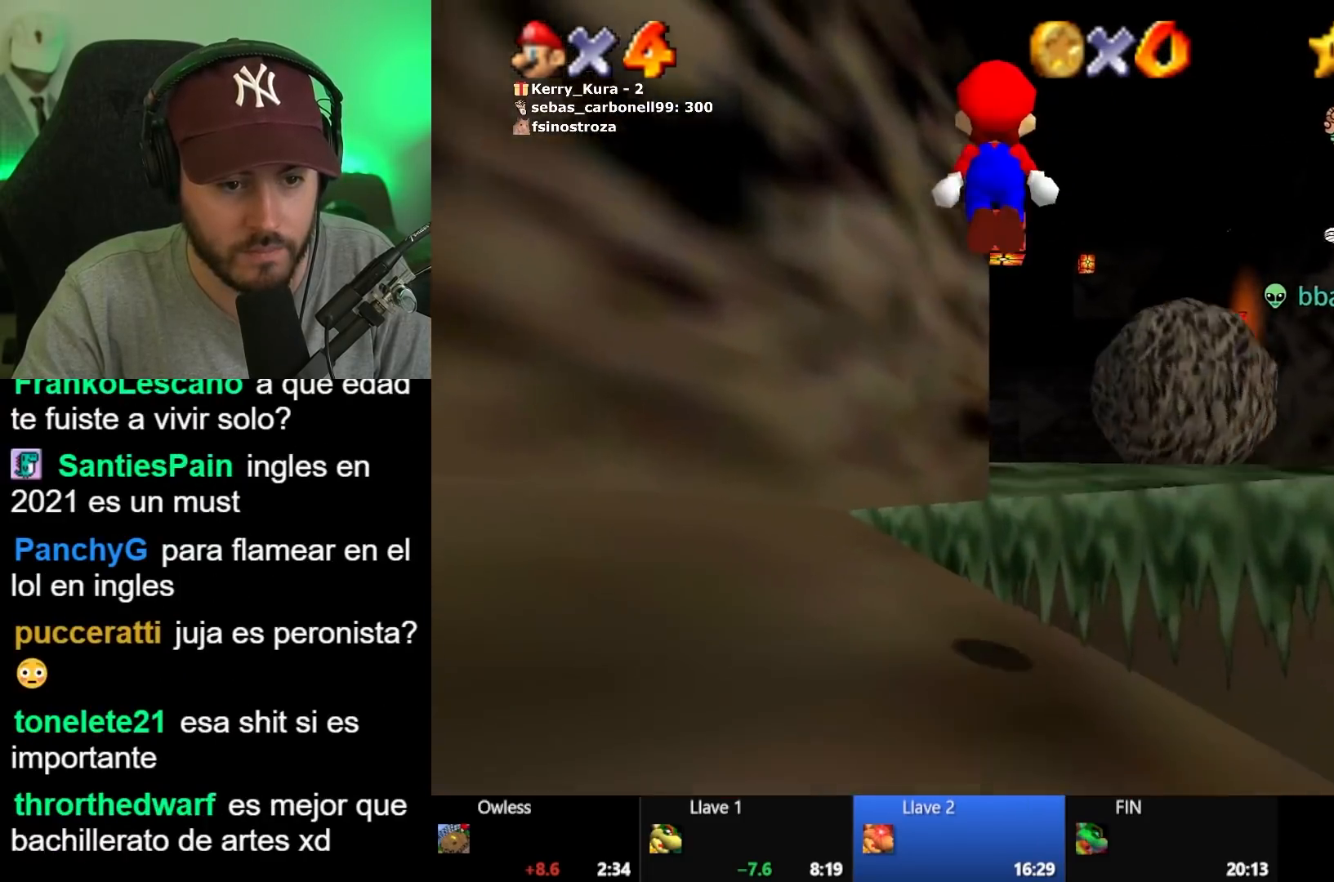
{"buttons": [], "left_stick": "up", "right_stick": "center", "events": [[83, "A", "up"], [133, "X", "down"], [200, "X", "up"], [467, "left_stick", "up"]]}
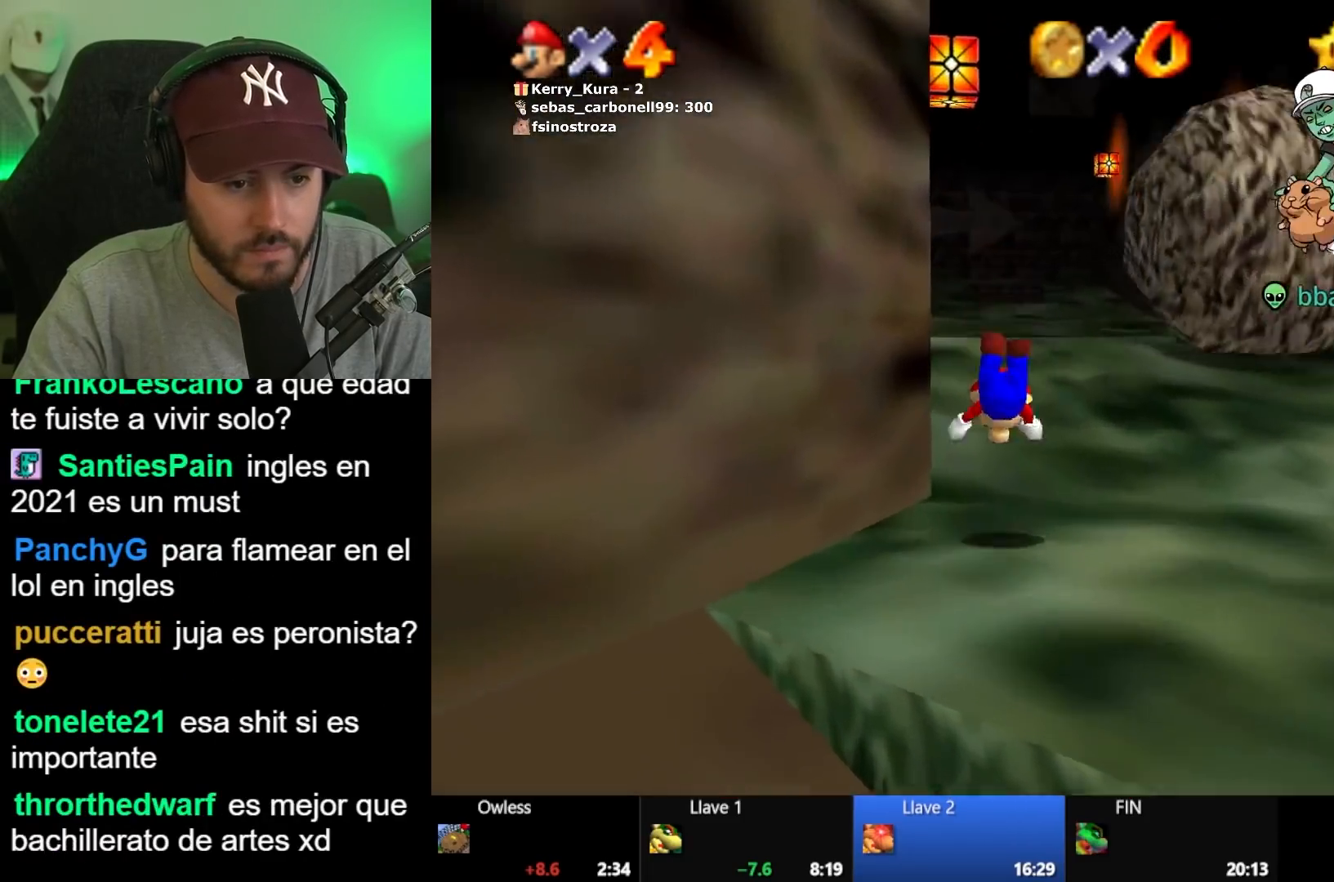
{"buttons": [], "left_stick": "up", "right_stick": "center", "events": [[133, "A", "down"], [217, "A", "up"], [283, "A", "down"], [400, "A", "up"]]}
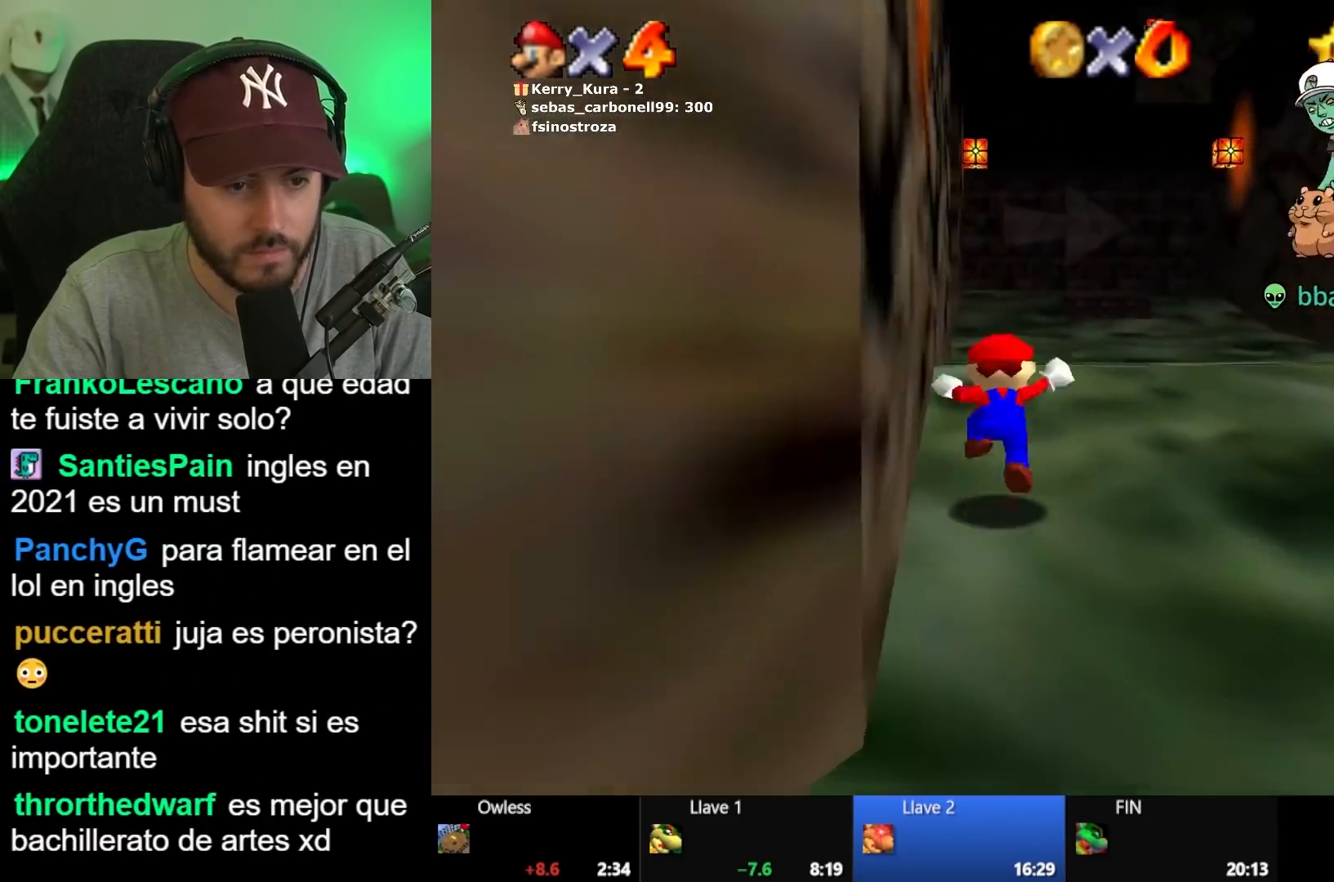
{"buttons": ["L2"], "left_stick": "up-right", "right_stick": "center"}
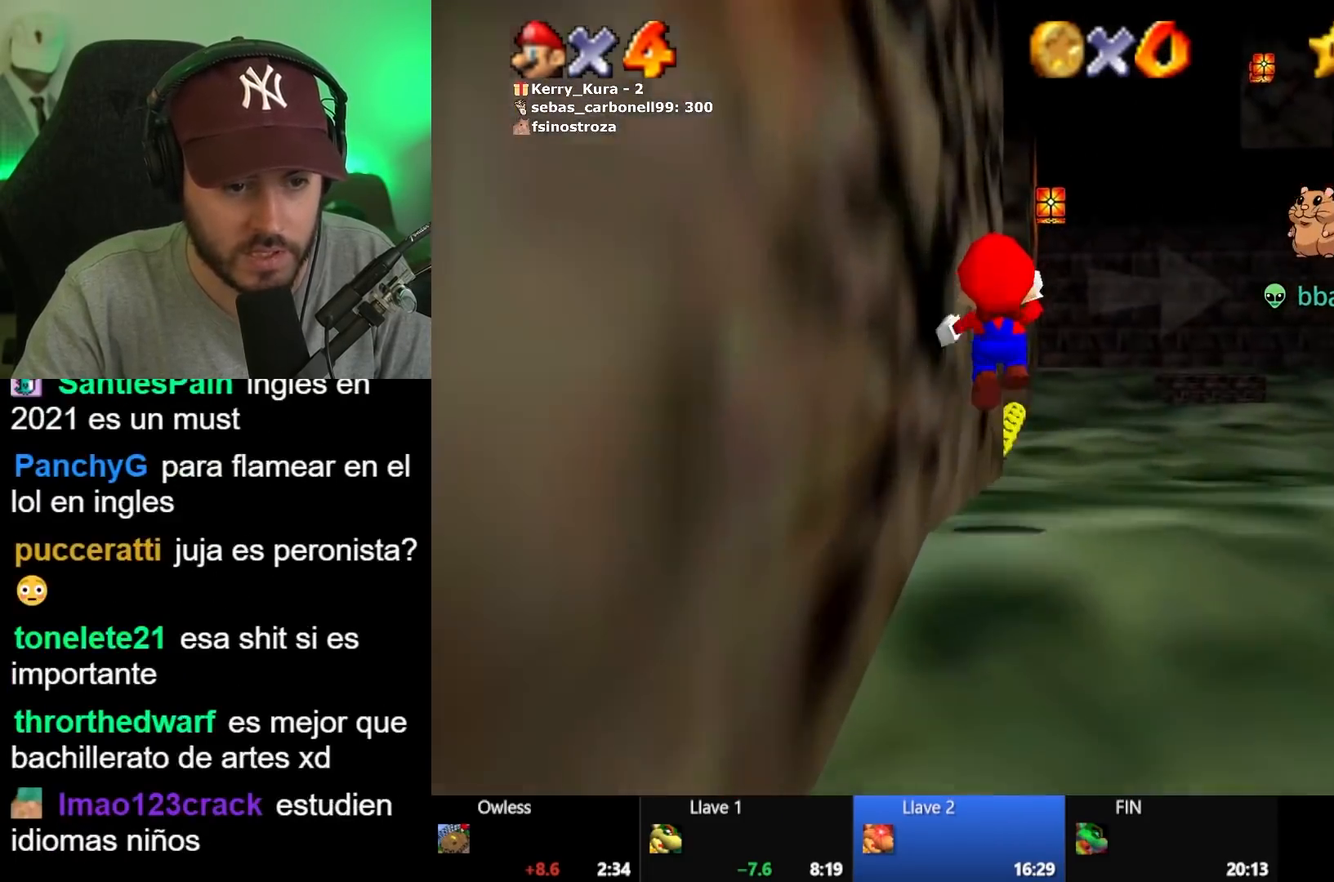
{"buttons": ["L2"], "left_stick": "up", "right_stick": "center"}
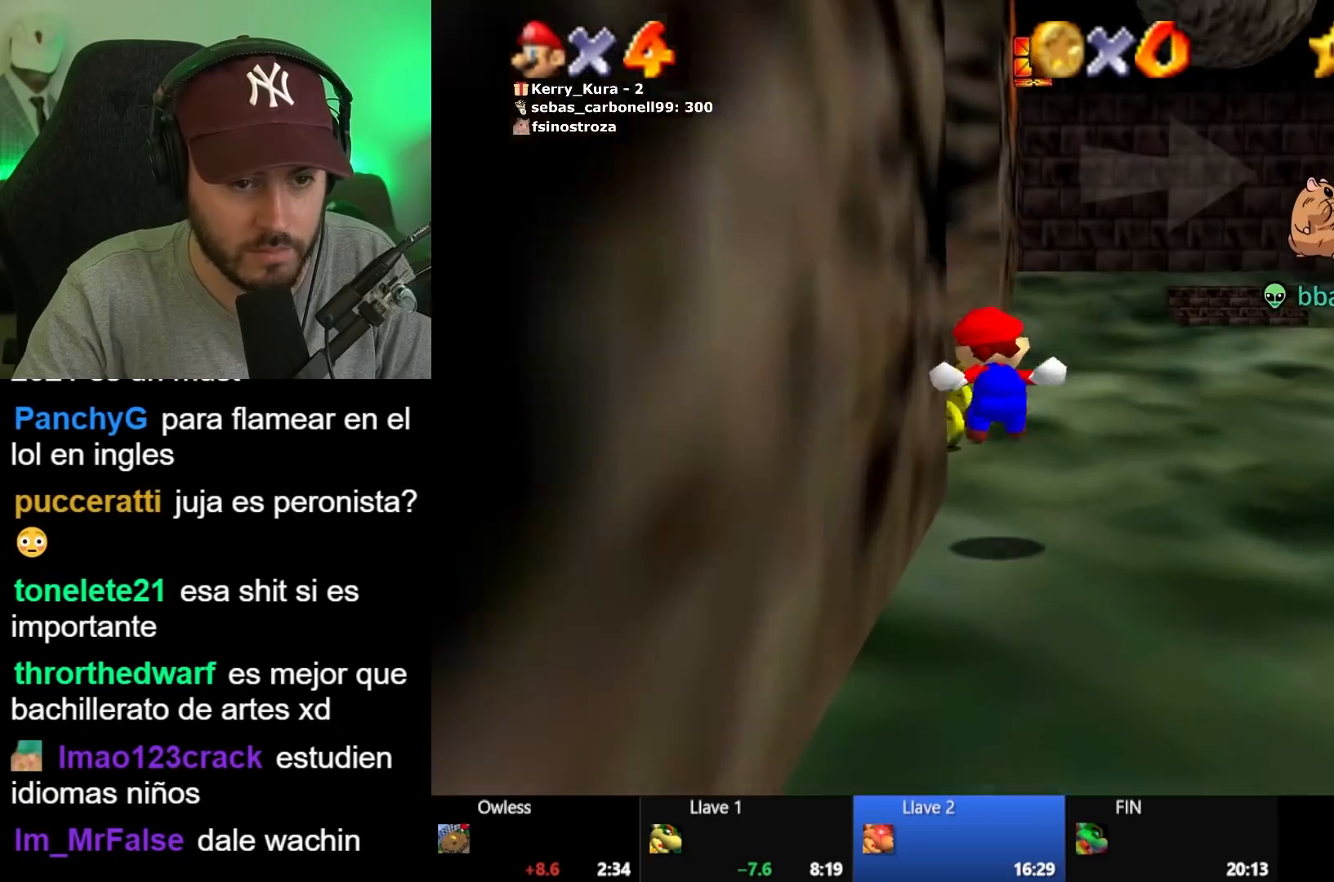
{"buttons": ["A", "L2"], "left_stick": "up-right", "right_stick": "center", "events": [[17, "A", "down"], [33, "left_stick", "up-right"], [83, "A", "up"], [183, "A", "down"], [233, "A", "up"], [333, "A", "down"], [383, "A", "up"], [467, "A", "down"]]}
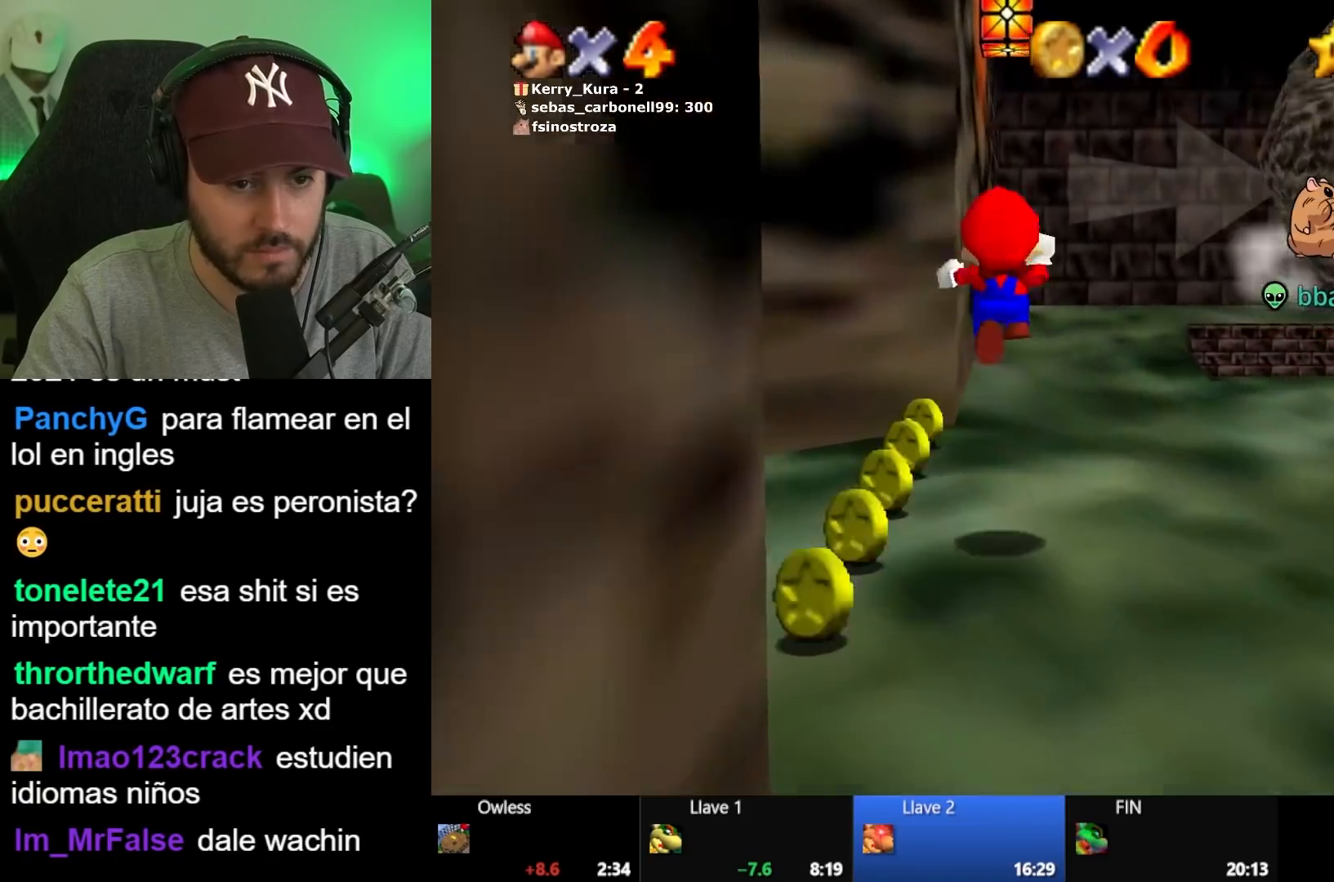
{"buttons": [], "left_stick": "up", "right_stick": "center", "events": [[67, "A", "up"], [67, "L2", "up"], [367, "left_stick", "up"]]}
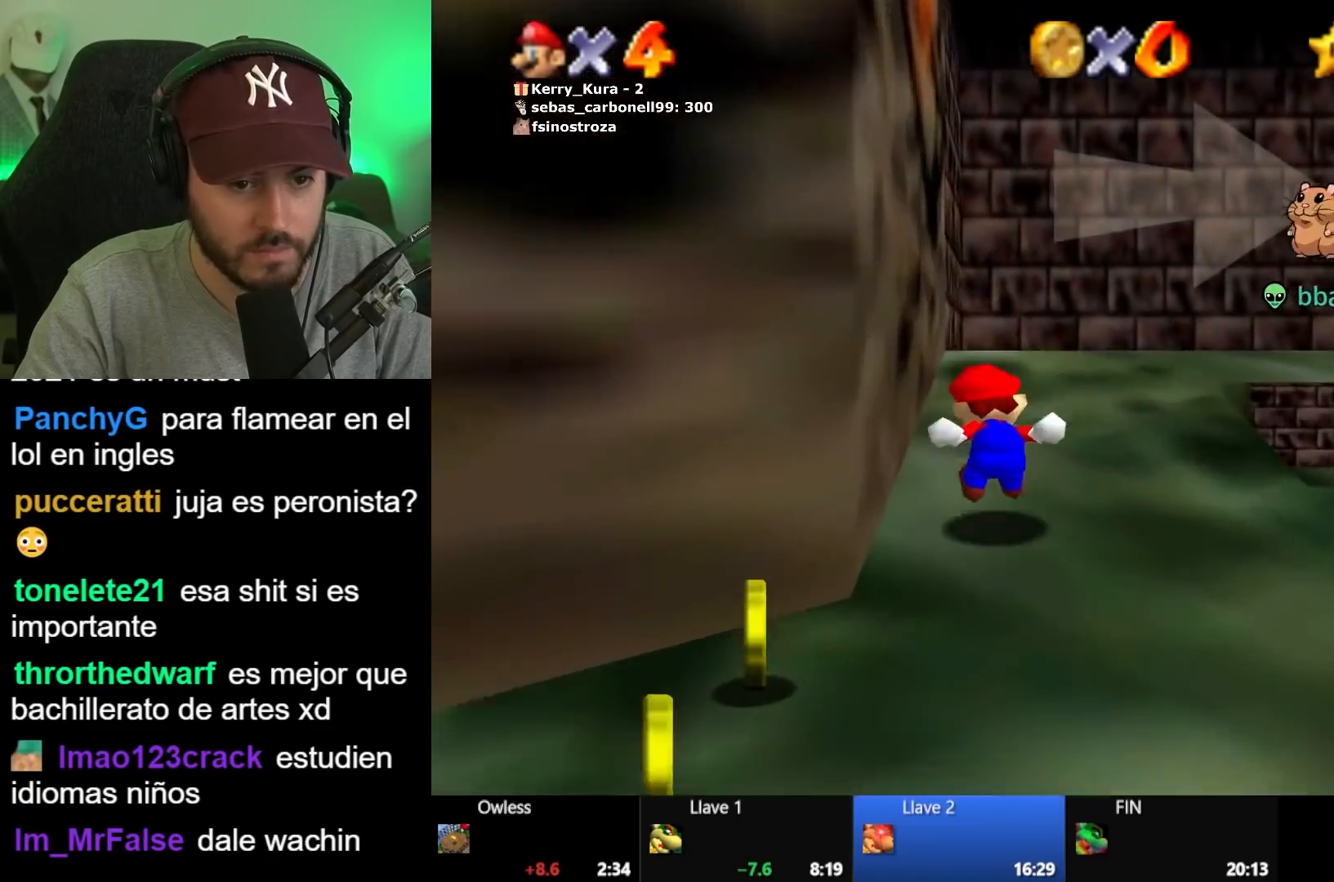
{"buttons": [], "left_stick": "up-right", "right_stick": "center", "events": [[217, "left_stick", "up-right"], [383, "X", "down"], [450, "X", "up"]]}
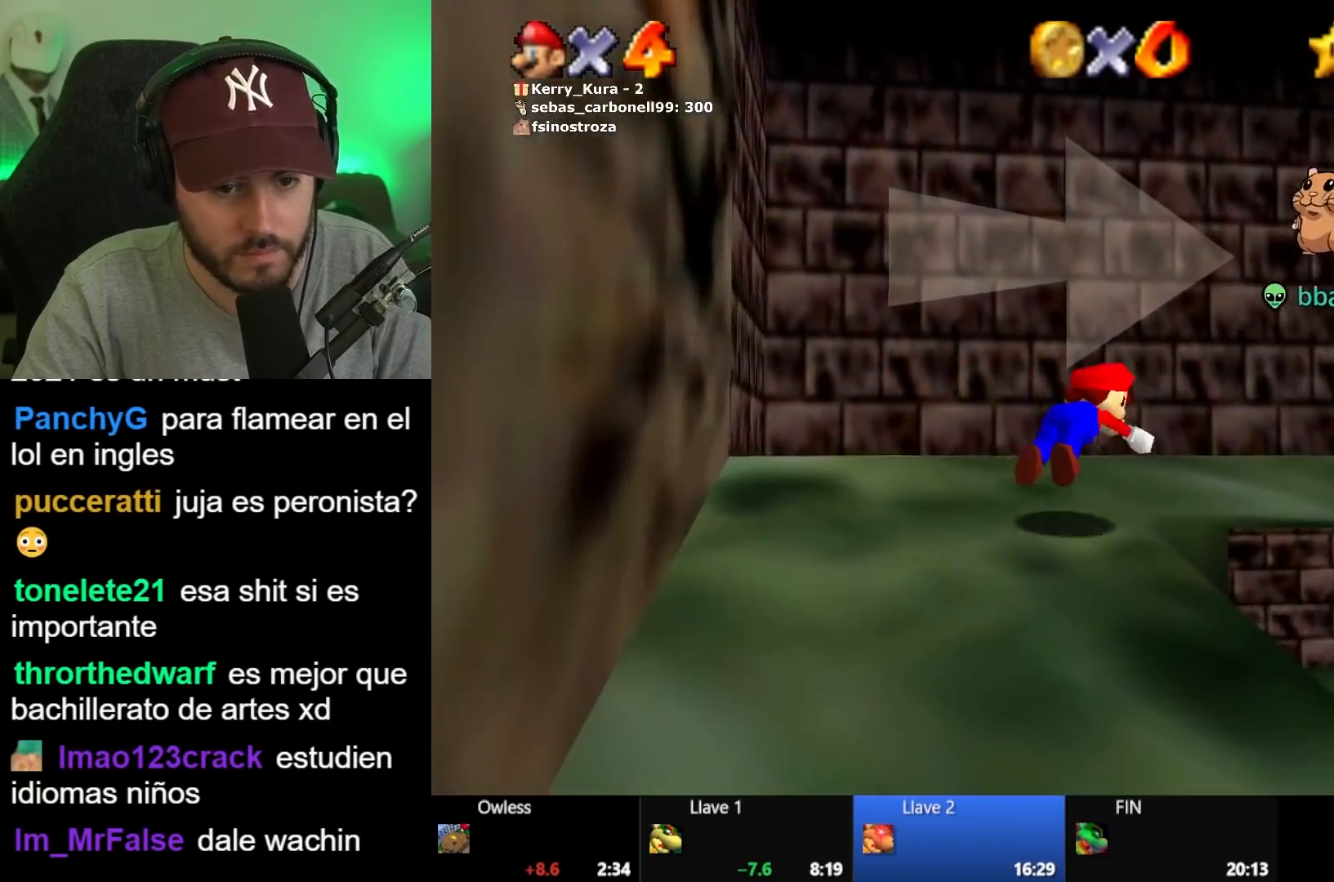
{"buttons": [], "left_stick": "up", "right_stick": "center", "events": [[217, "A", "down"], [283, "A", "up"], [367, "left_stick", "up"]]}
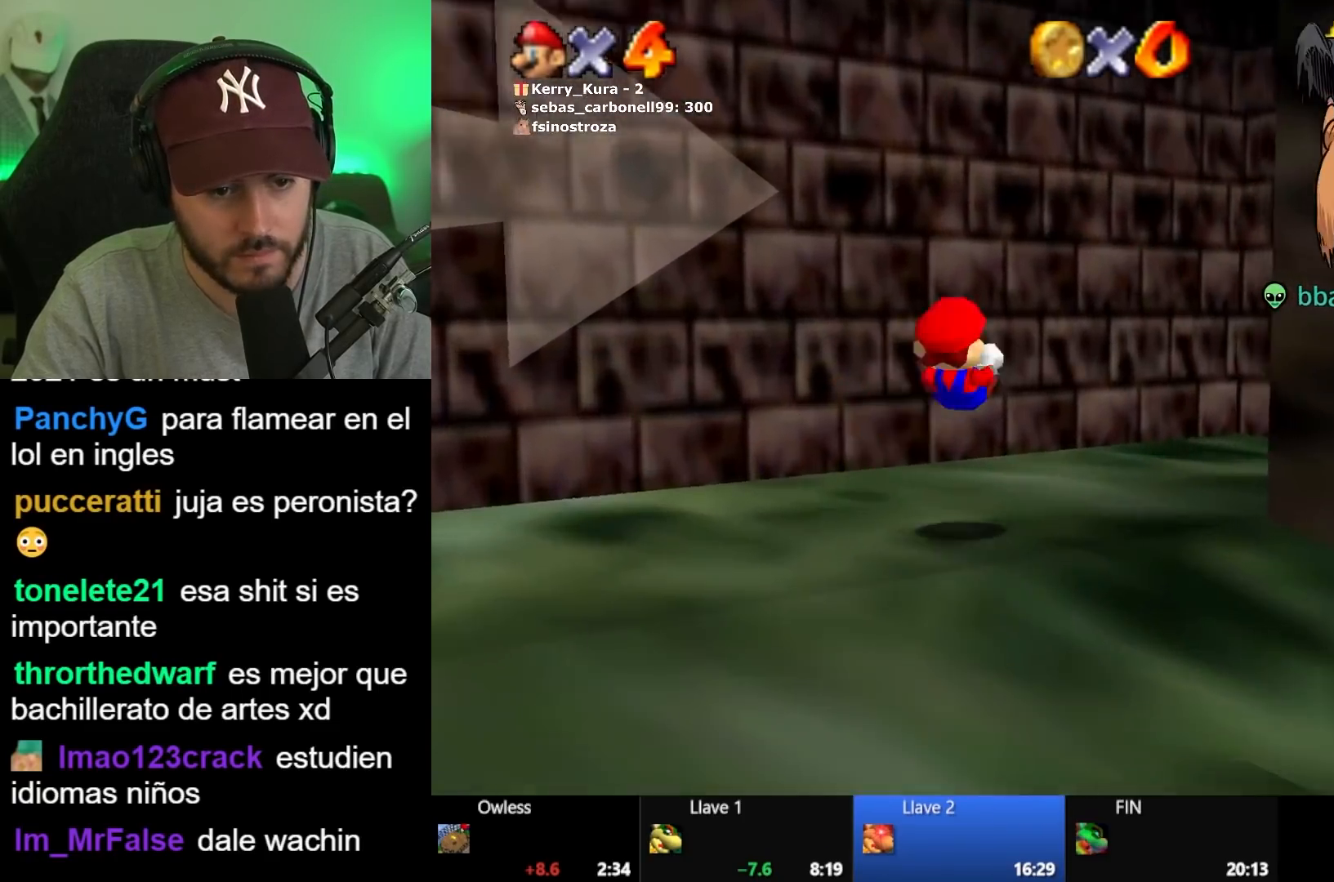
{"buttons": [], "left_stick": "left", "right_stick": "center", "events": [[133, "left_stick", "right"], [483, "left_stick", "left"]]}
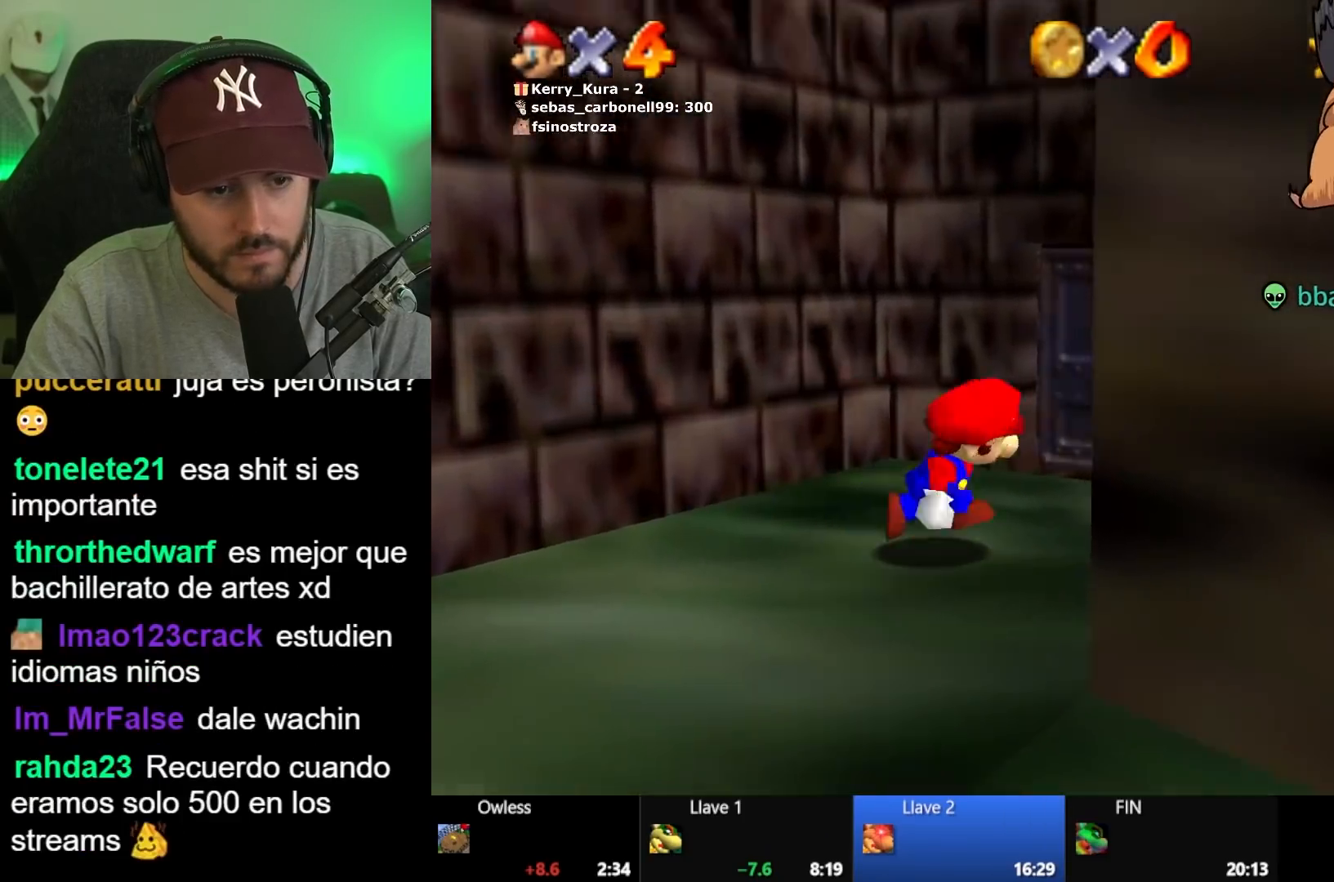
{"buttons": ["A"], "left_stick": "up-left", "right_stick": "center", "events": [[317, "left_stick", "up-left"], [433, "A", "down"]]}
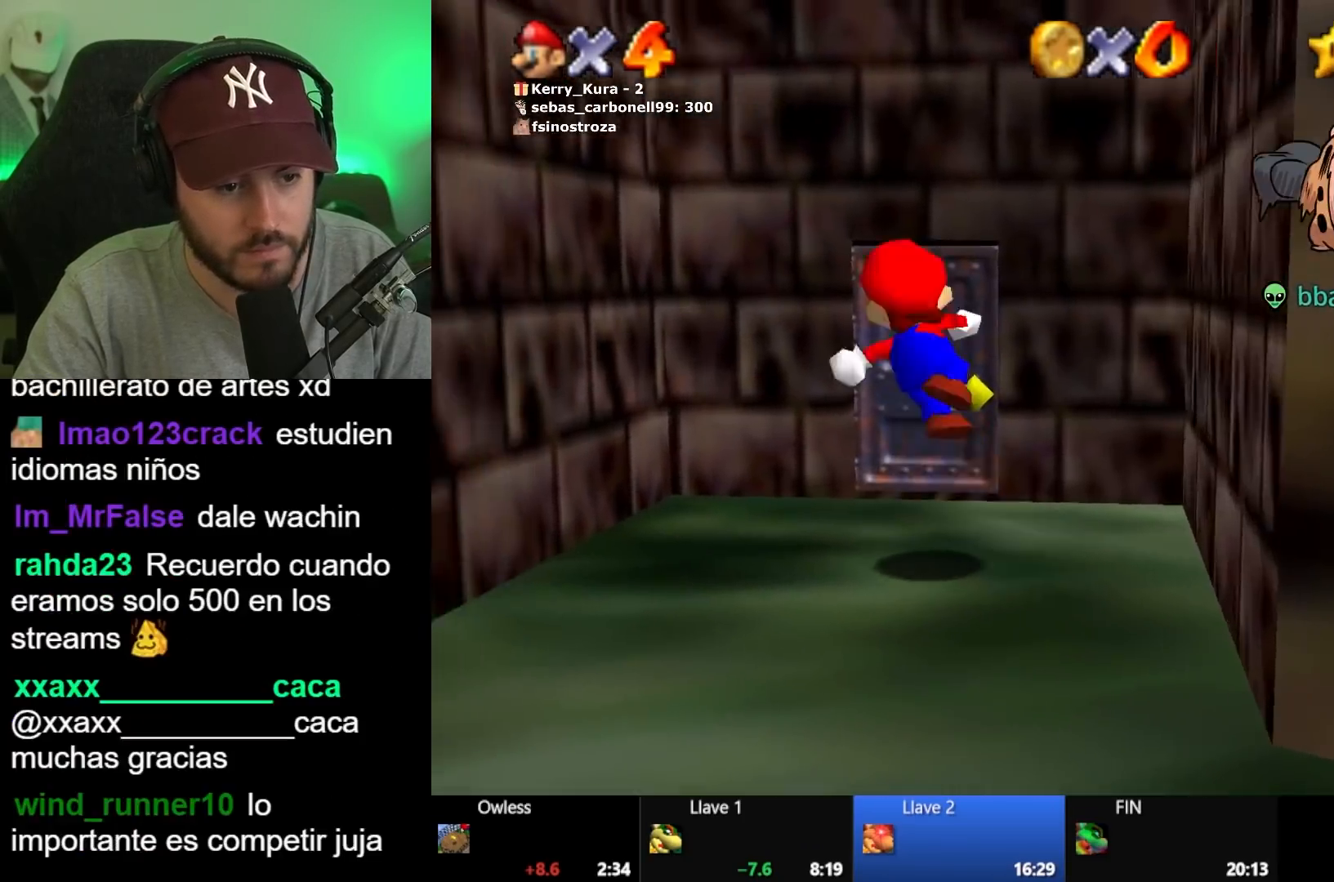
{"buttons": [], "left_stick": "left", "right_stick": "center", "events": [[83, "A", "up"], [117, "left_stick", "left"]]}
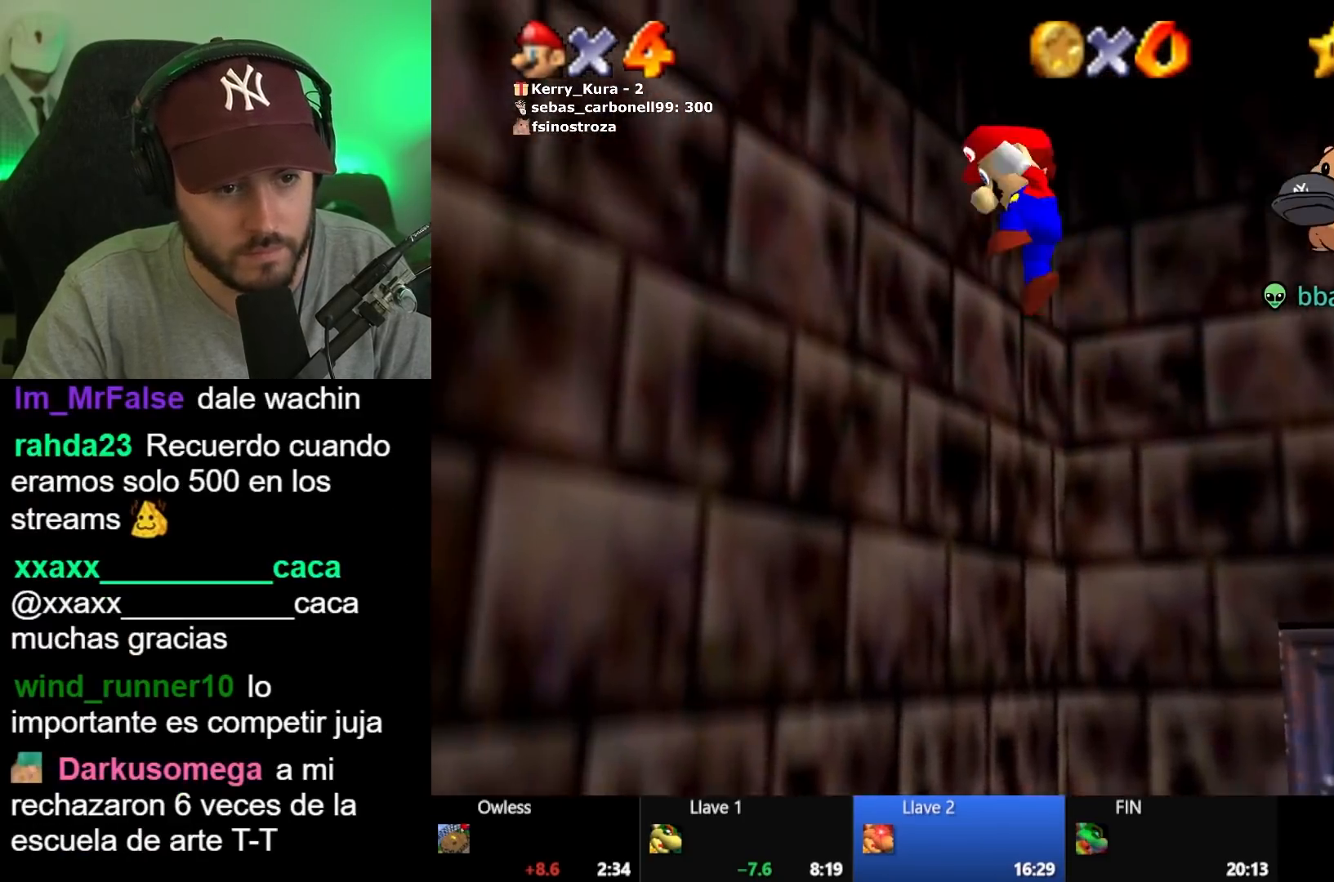
{"buttons": ["A"], "left_stick": "right", "right_stick": "center", "events": [[33, "A", "down"], [67, "left_stick", "right"]]}
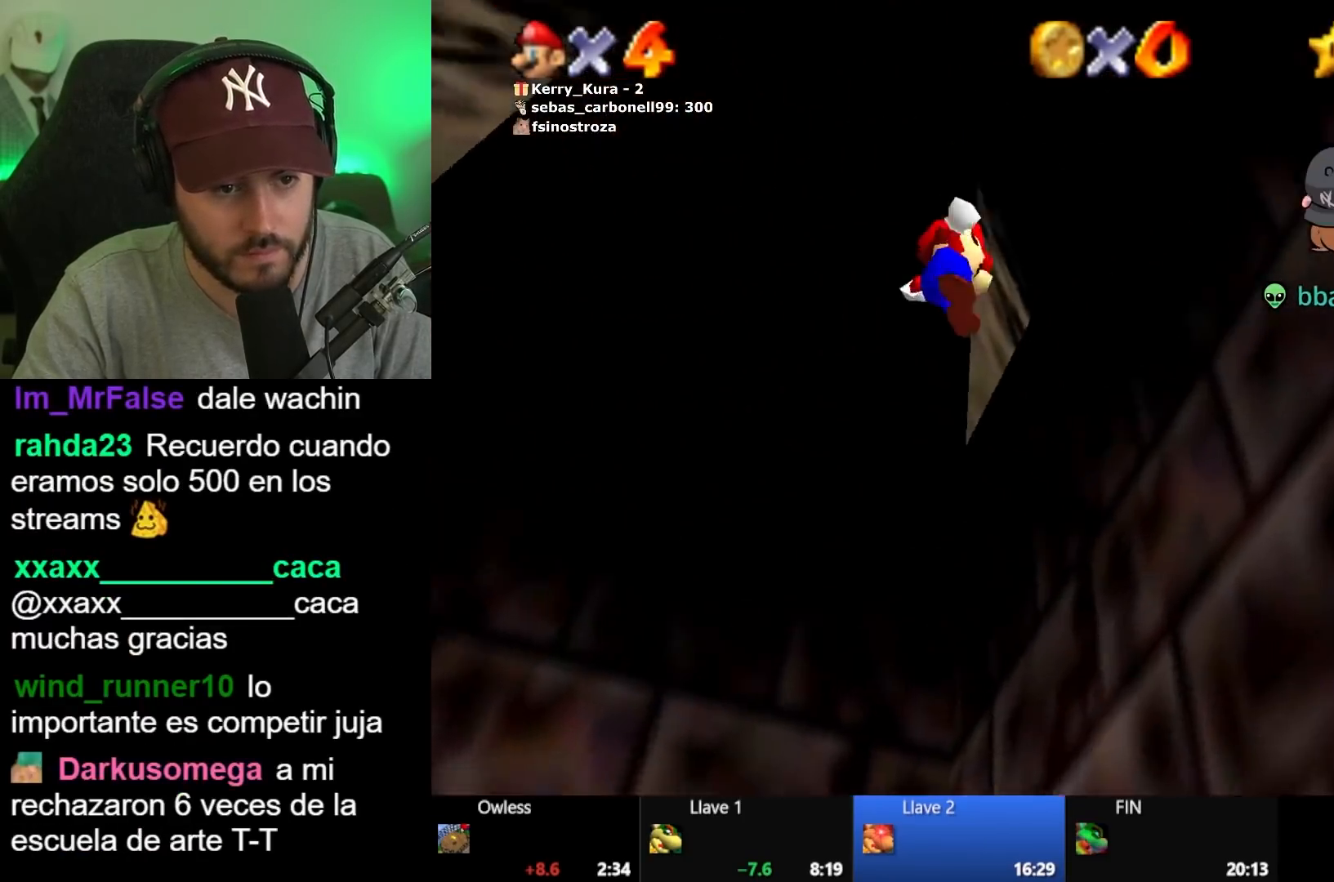
{"buttons": [], "left_stick": "up-right", "right_stick": "center", "events": [[117, "A", "up"], [350, "left_stick", "up-right"]]}
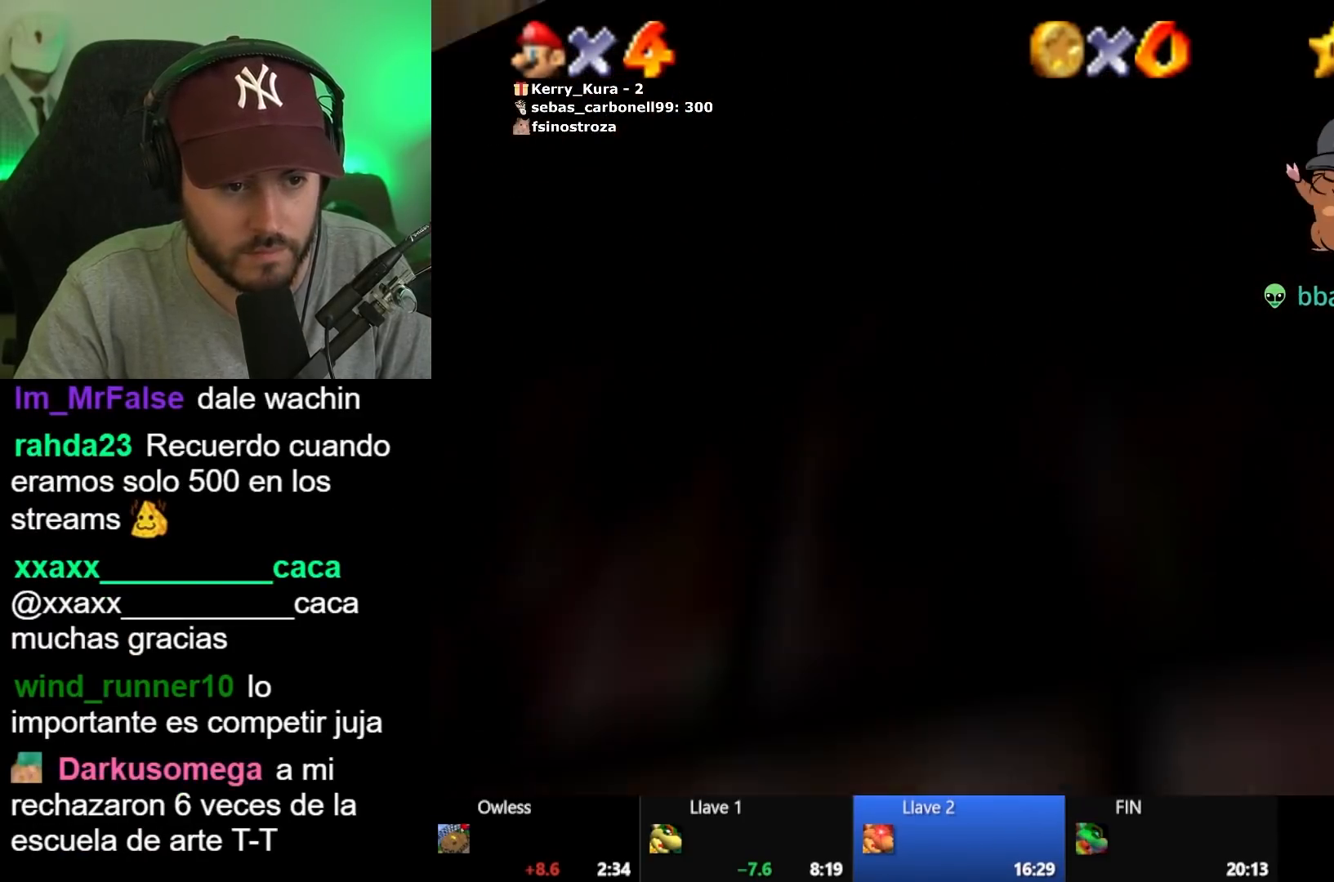
{"buttons": [], "left_stick": "center", "right_stick": "center", "events": [[167, "A", "down"], [183, "L2", "down"], [233, "A", "up"], [300, "left_stick", "center"], [317, "L2", "up"]]}